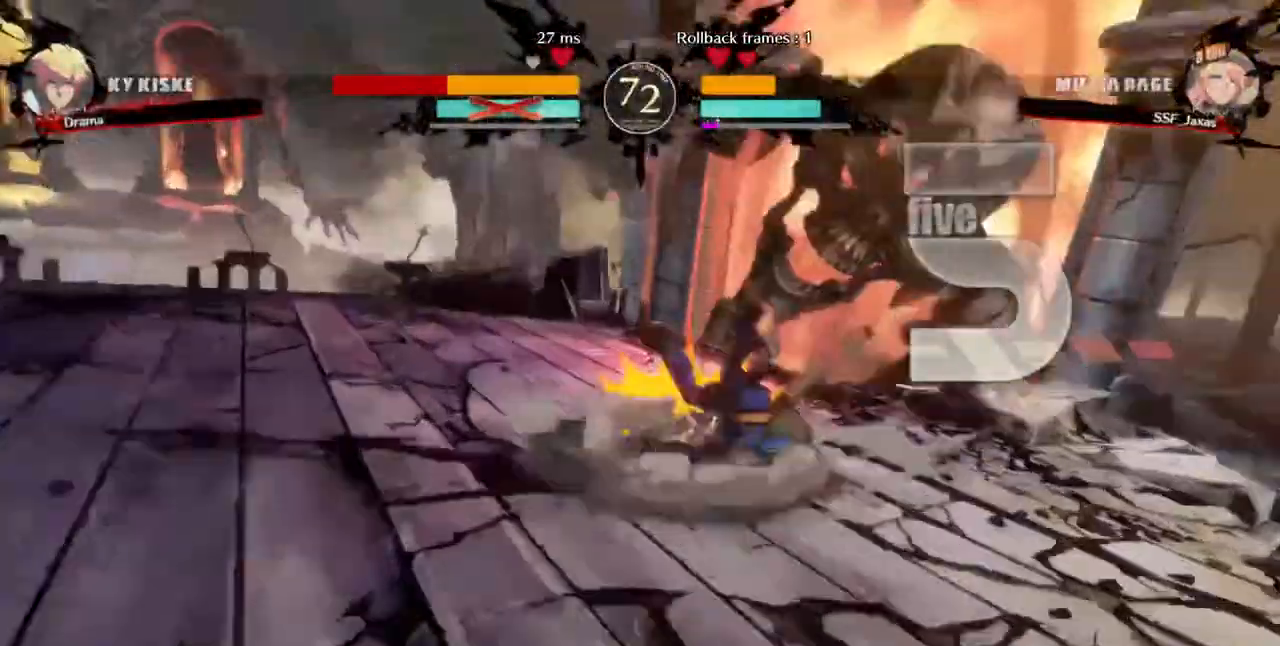
Gameplay with a controller (arcade stick); each line is a JSON object with the inputs held at the frame after it (dt_ms = milliseconds from this image to that frame). "events" lists button and stick changes between this image and that frame as [ms after this image, input, new state], when the widget could be followed in between. Not read: L3 R3 SELECT START.
{"dt_ms": 520, "buttons": ["DPAD_UP", "DPAD_LEFT"], "events": []}
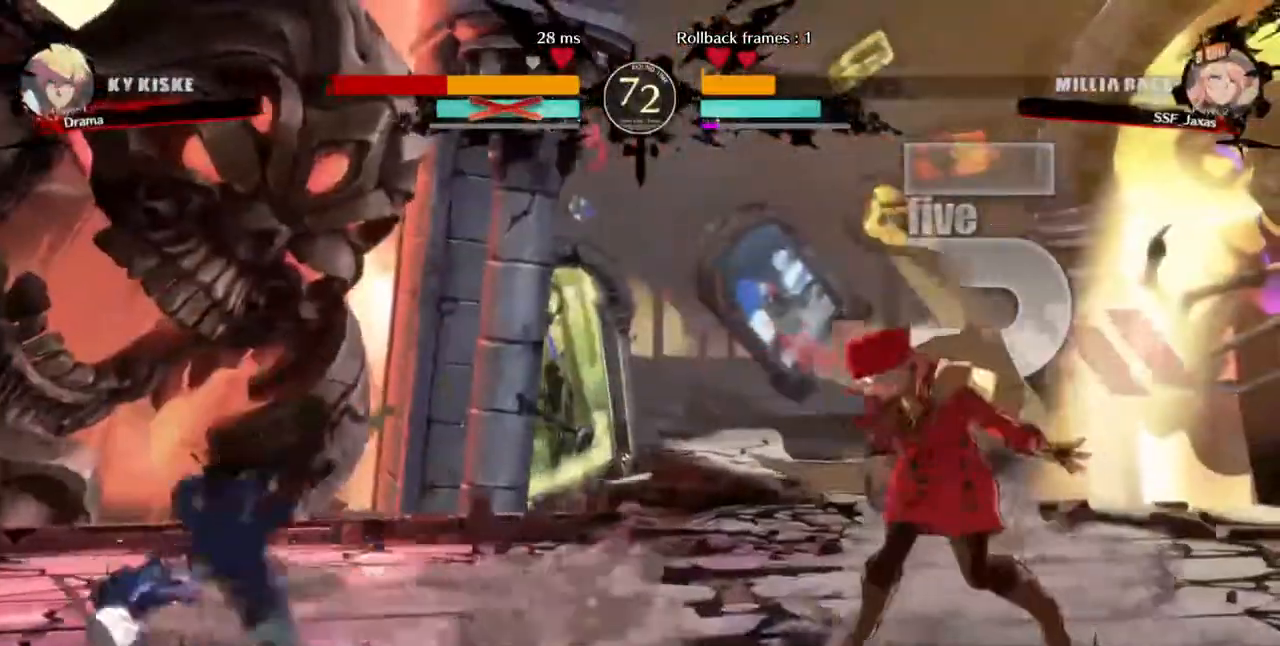
{"dt_ms": 480, "buttons": ["L1", "DPAD_UP", "DPAD_LEFT"], "events": [[360, "L1", "down"]]}
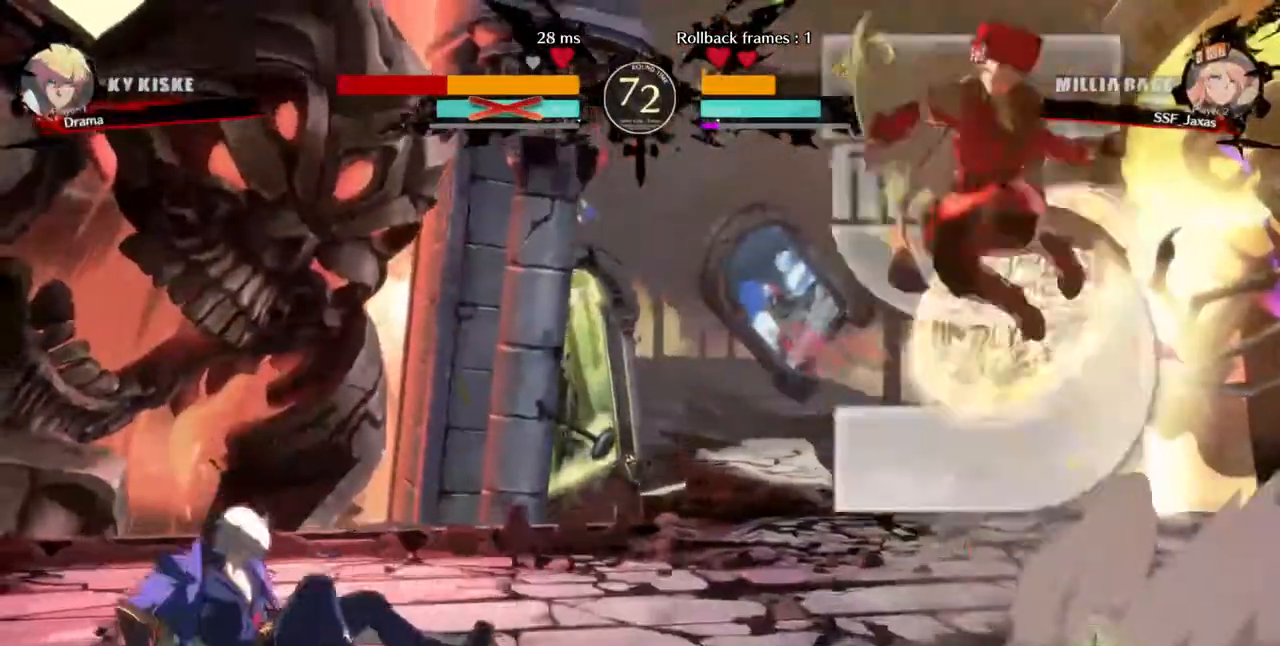
{"dt_ms": 1000, "buttons": ["DPAD_LEFT"]}
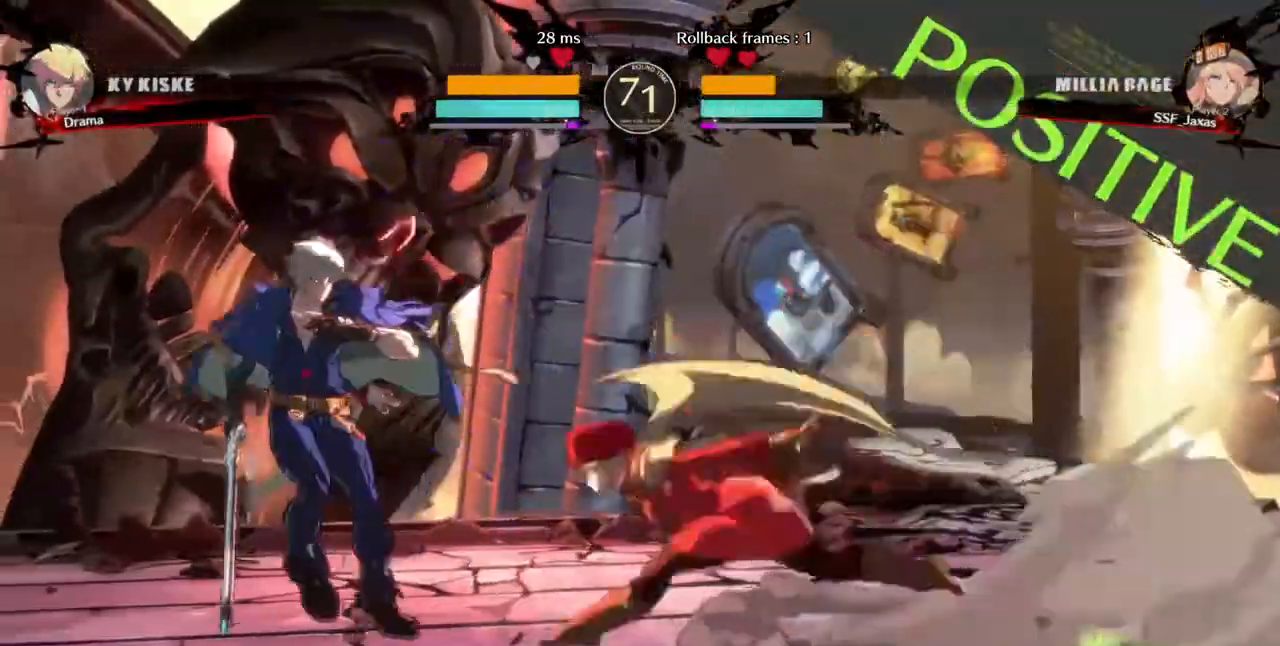
{"dt_ms": 1000, "buttons": ["DPAD_RIGHT"]}